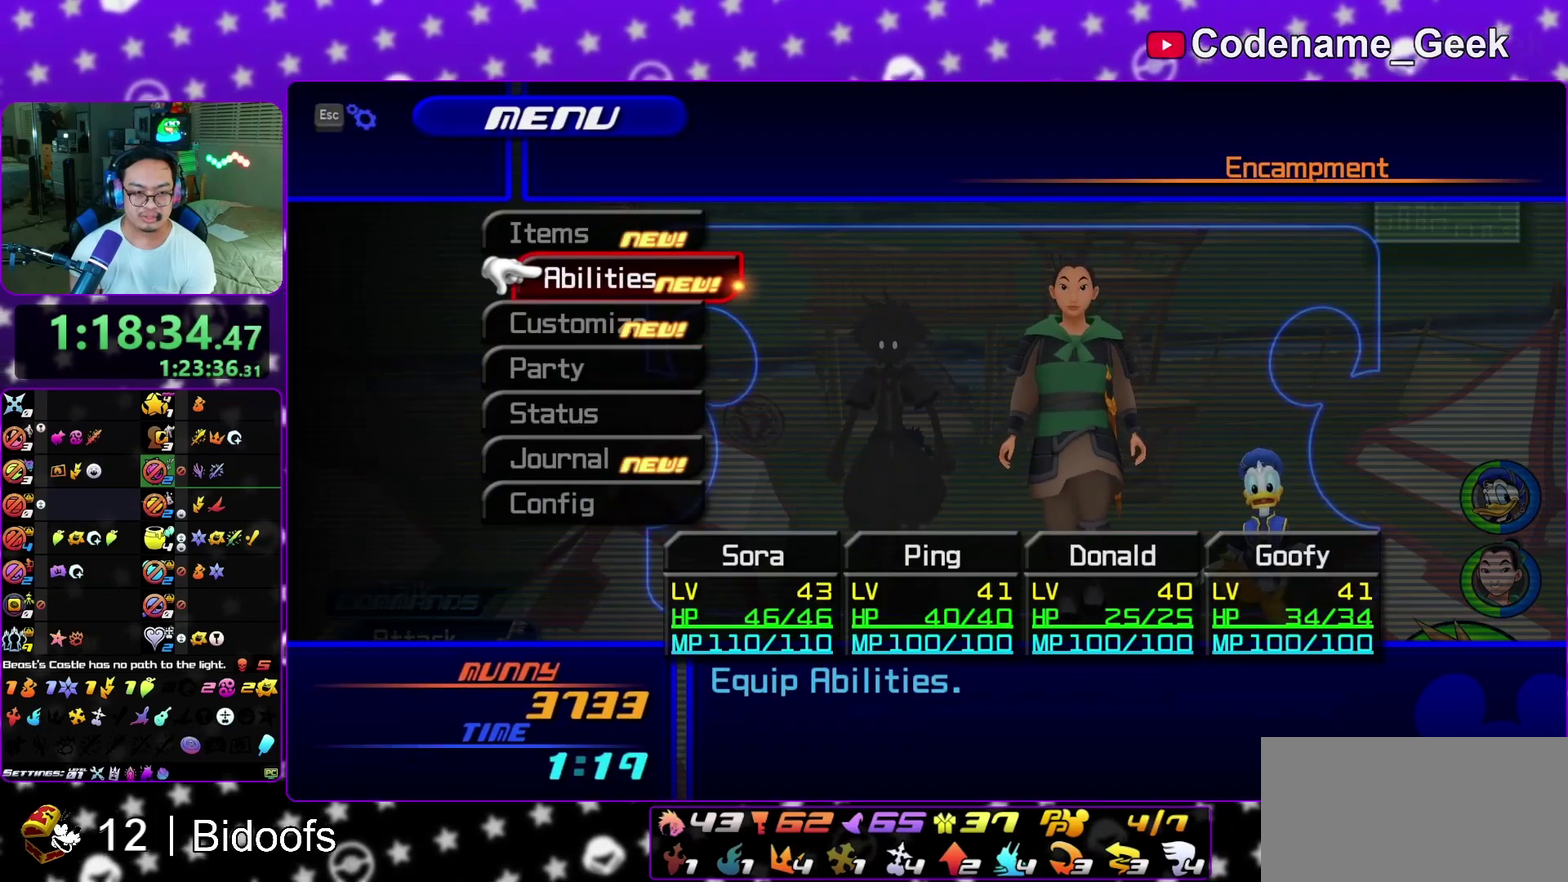
Gameplay with a controller (Nintendo layout); each line is a JSON object with the inputs held at the frame after it (dt_ms = milliseconds from this image to that frame). "events" lists button and stick changes between this image and that frame as [ms after this image, input, new state], when the widget could be followed in between. This overlay highlights the sticks when they move; stick clicks (L3 R3) are not distinguishable. Not read: DPAD_DOWN L3 R1 R3 SELECT START.
{"dt_ms": 500, "buttons": [], "left_stick": "center", "right_stick": "center", "events": [[283, "A", "down"], [417, "A", "up"]]}
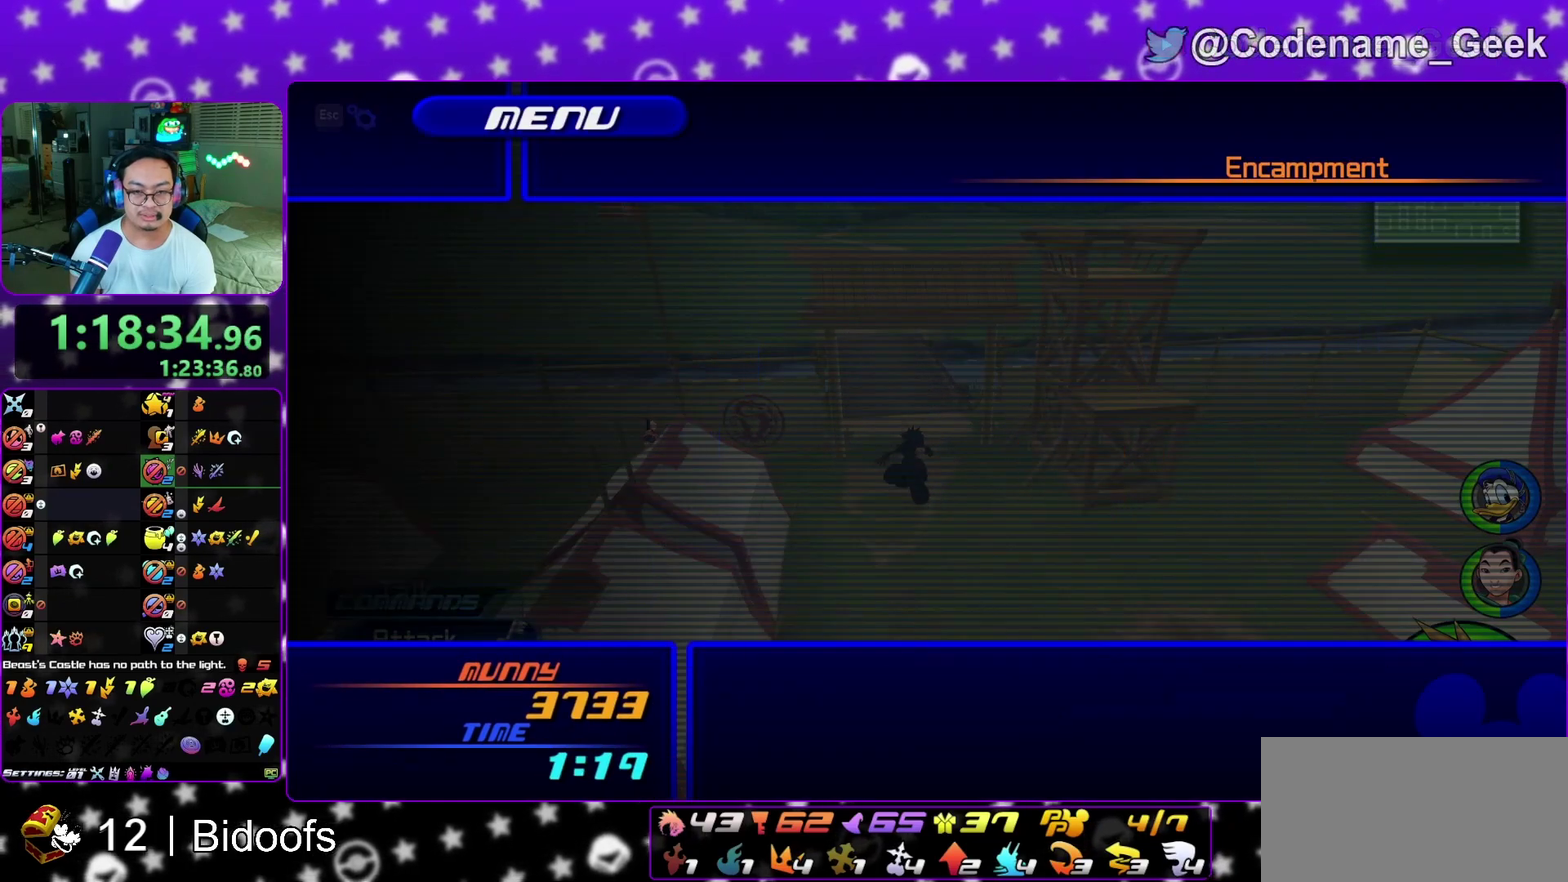
{"dt_ms": 500, "buttons": [], "left_stick": "center", "right_stick": "center", "events": [[50, "A", "down"], [150, "A", "up"]]}
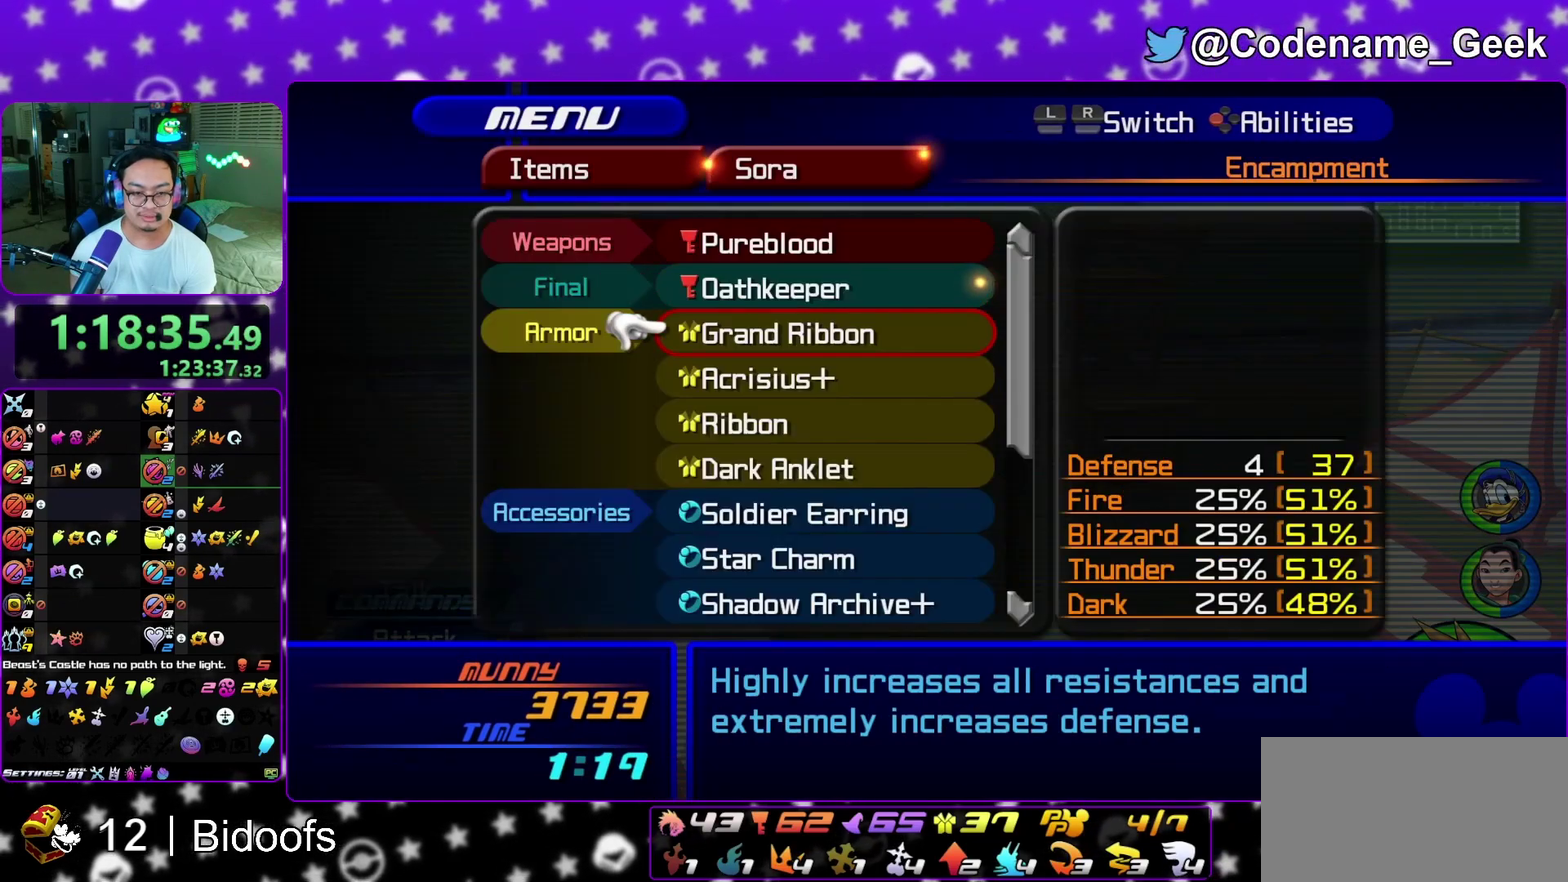
{"dt_ms": 500, "buttons": ["Y"], "left_stick": "center", "right_stick": "center", "events": [[417, "Y", "down"]]}
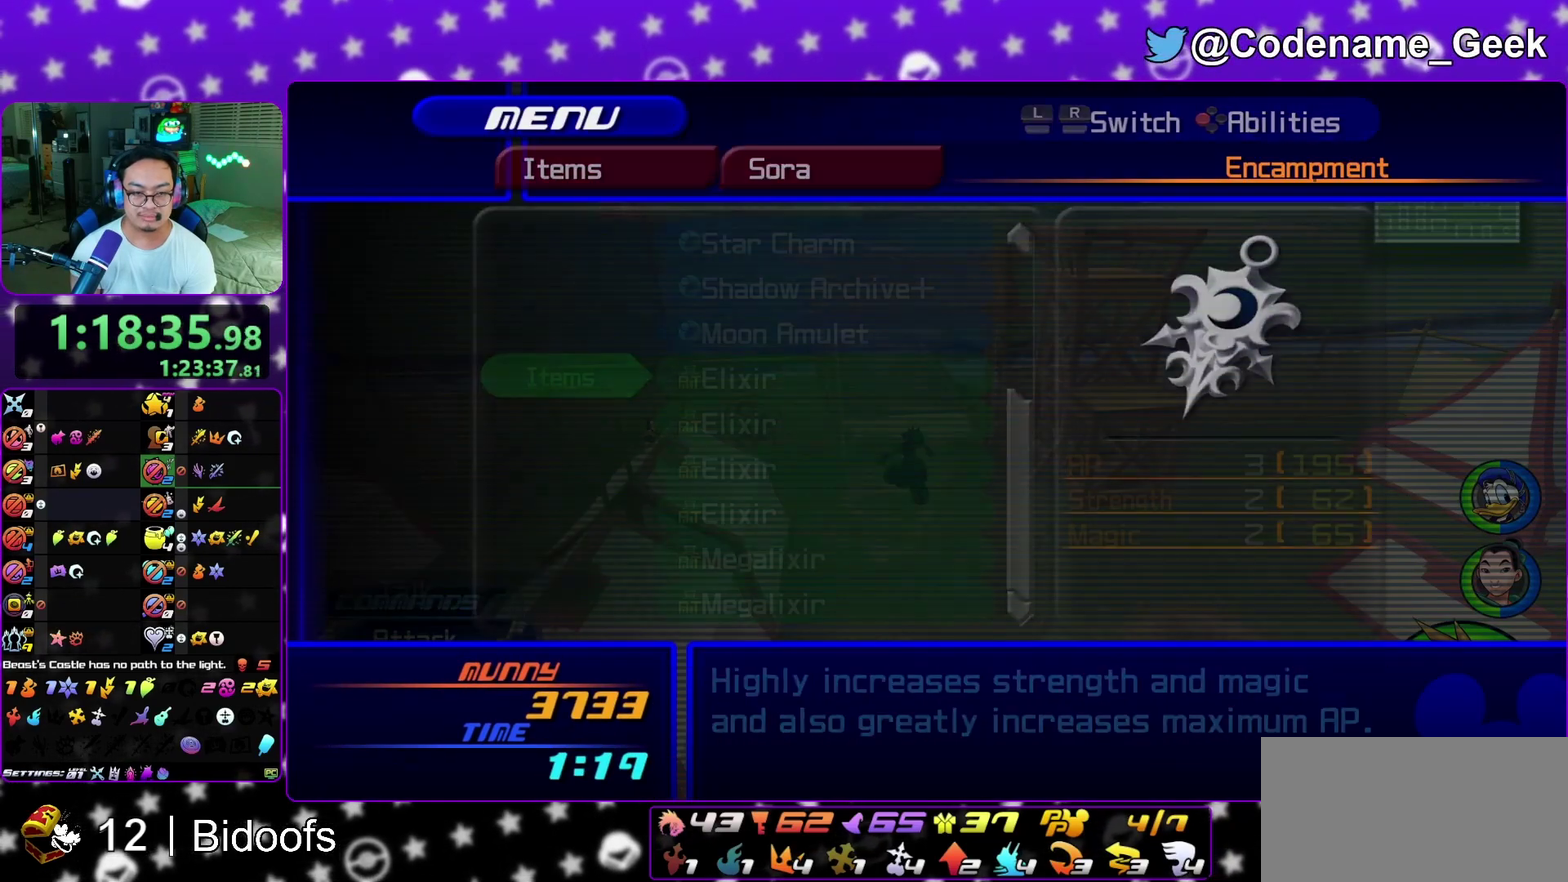
{"dt_ms": 500, "buttons": [], "left_stick": "center", "right_stick": "center"}
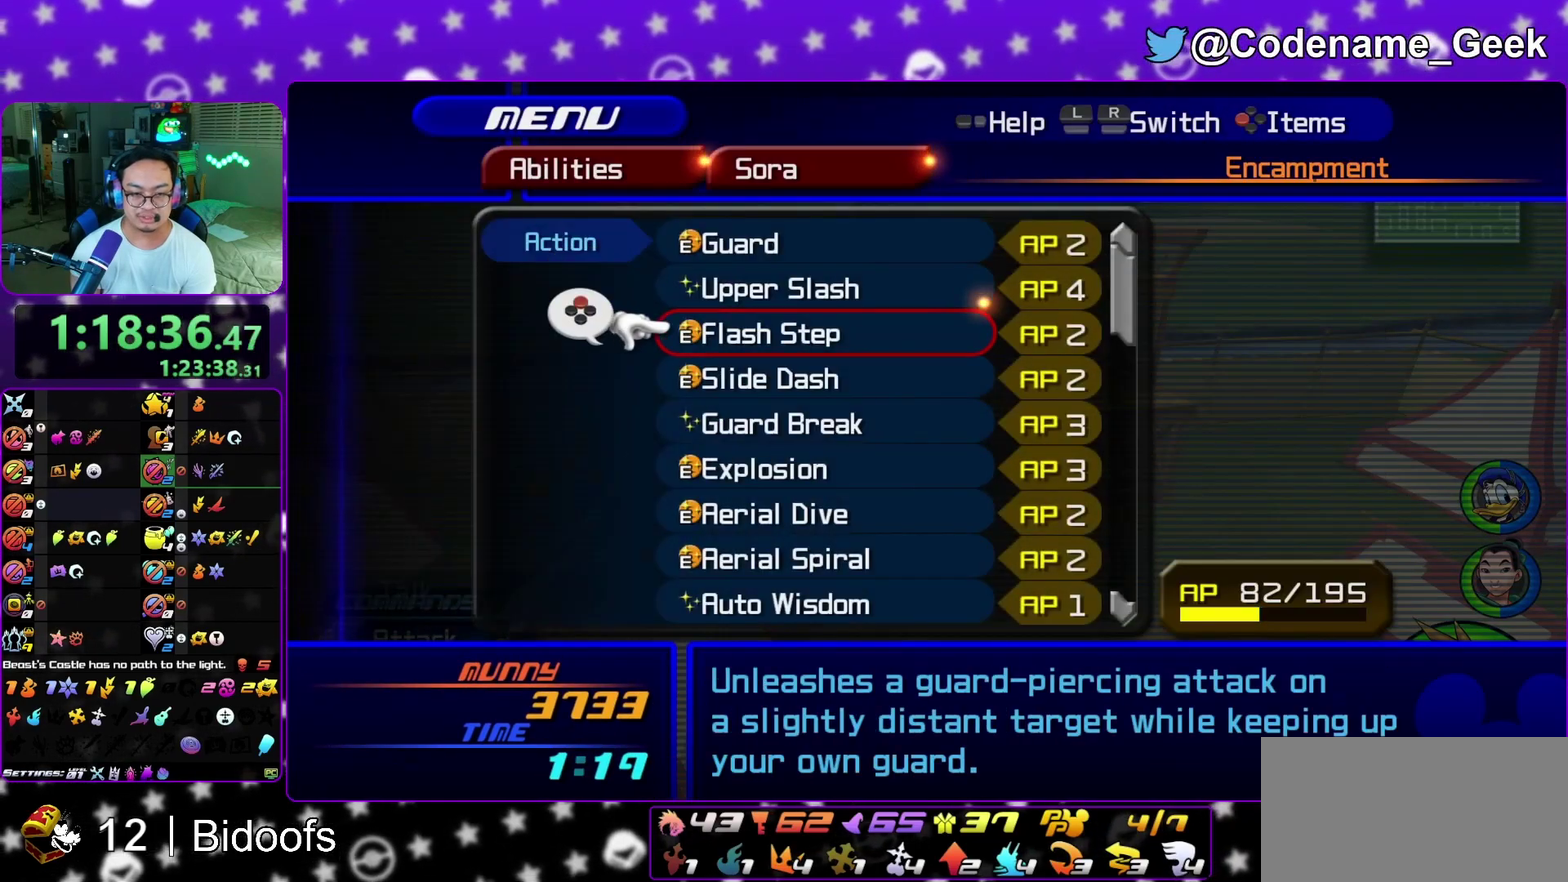
{"dt_ms": 500, "buttons": [], "left_stick": "center", "right_stick": "center"}
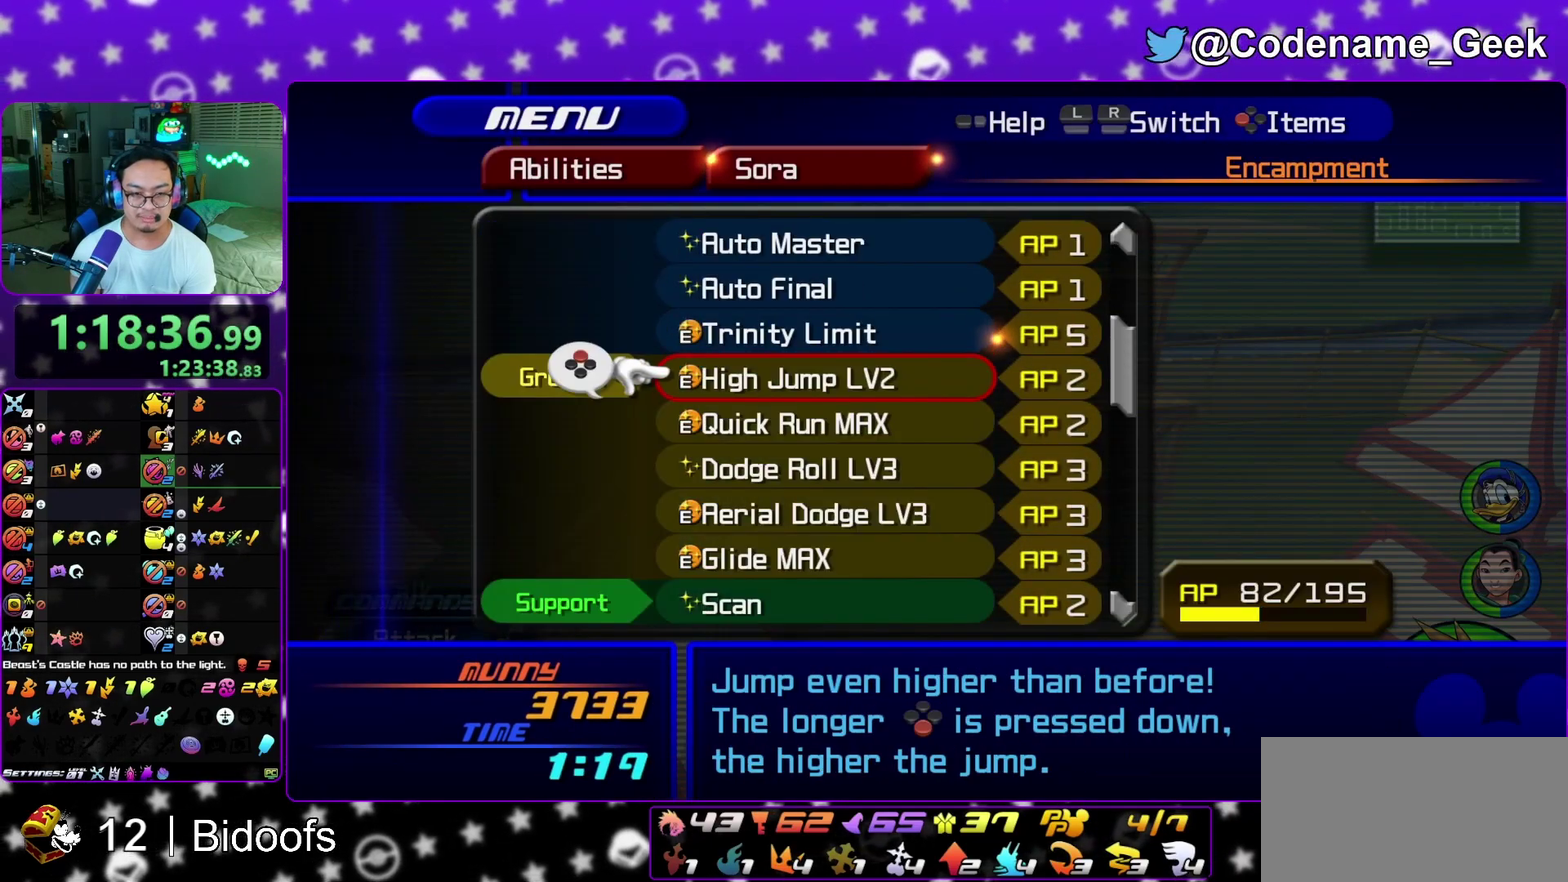
{"dt_ms": 500, "buttons": [], "left_stick": "center", "right_stick": "center", "events": []}
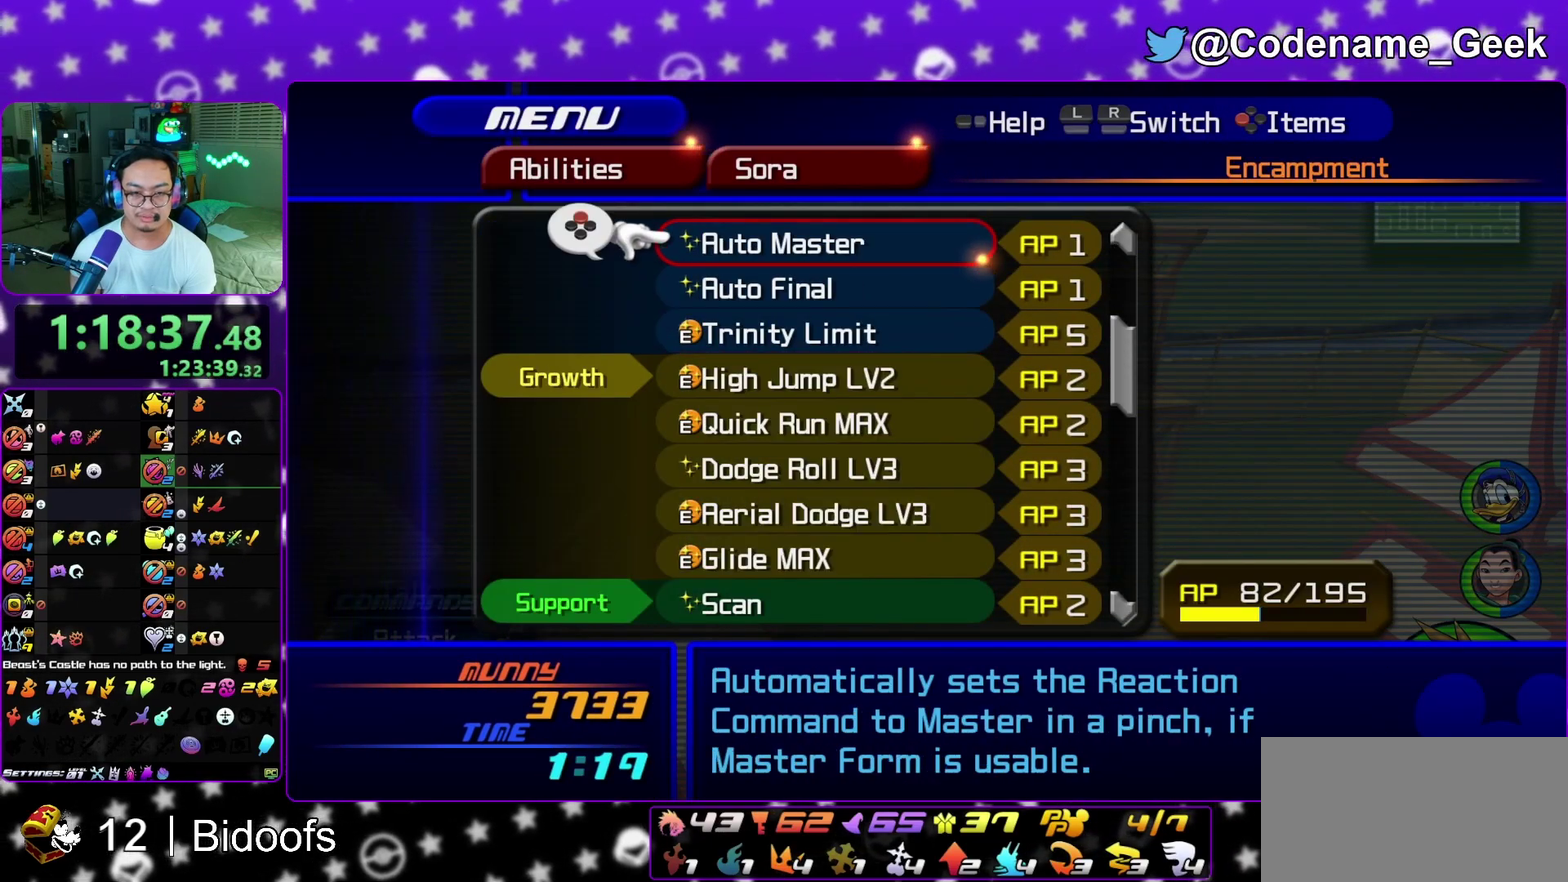
{"dt_ms": 400, "buttons": [], "left_stick": "center", "right_stick": "center", "events": []}
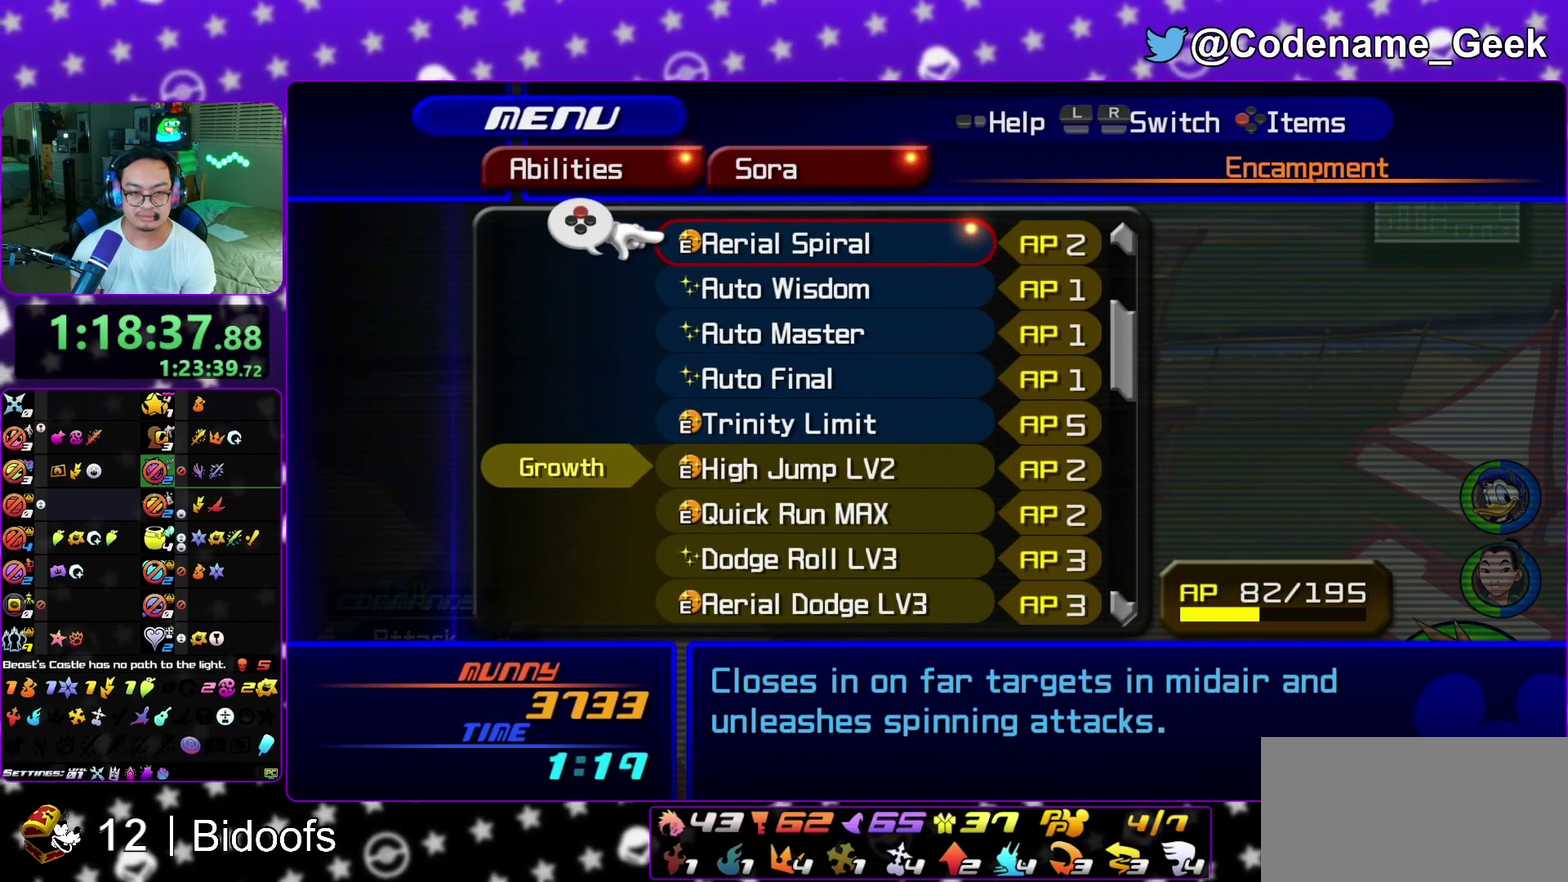
{"dt_ms": 600, "buttons": [], "left_stick": "center", "right_stick": "center", "events": [[133, "X", "down"], [217, "X", "up"]]}
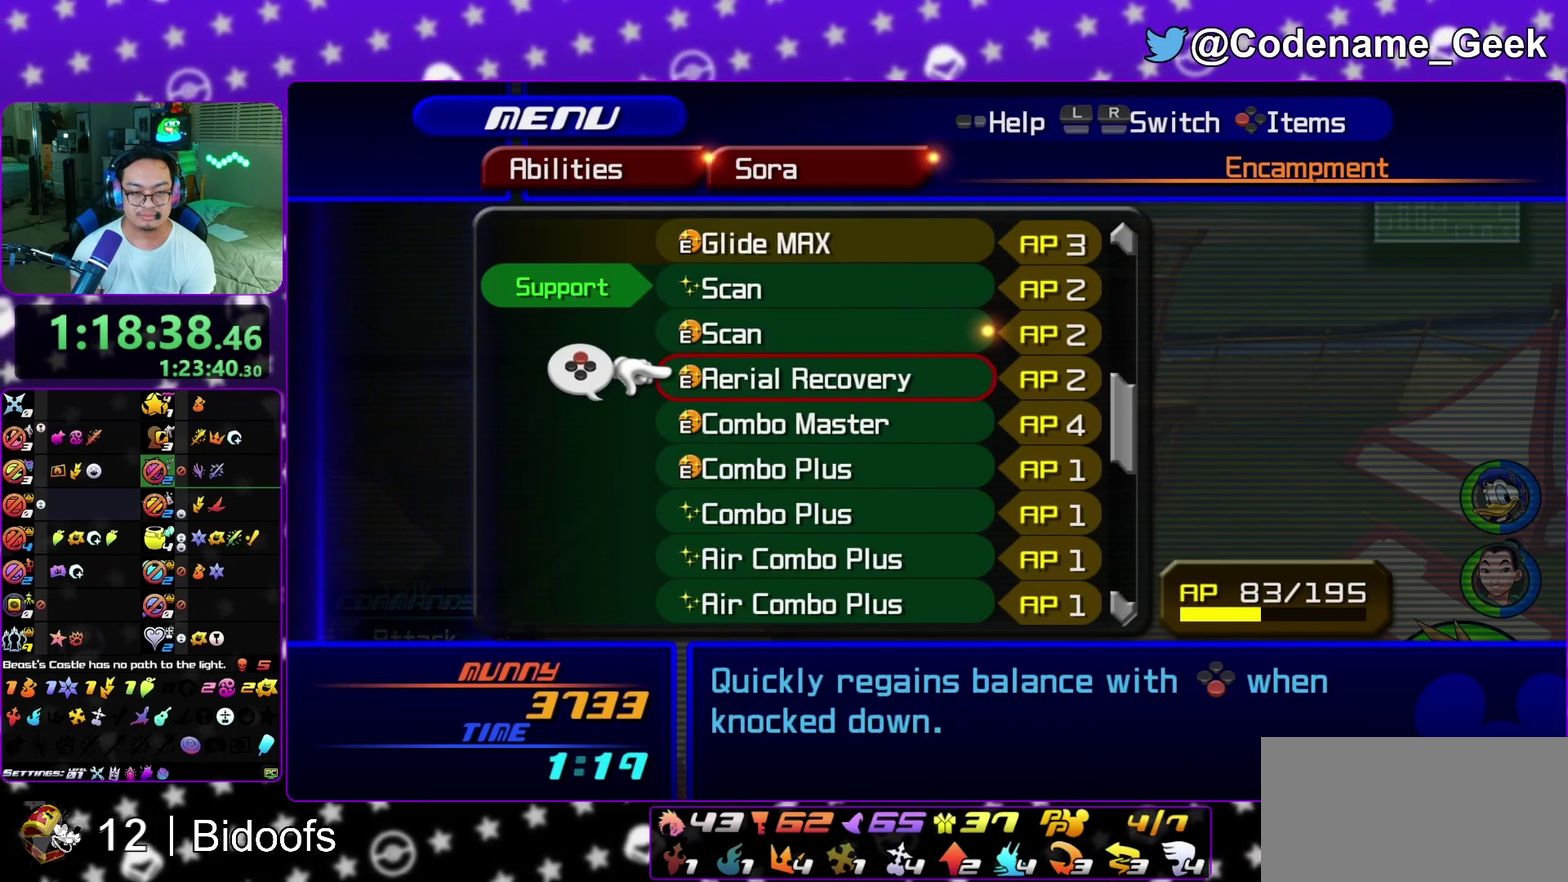
{"dt_ms": 600, "buttons": [], "left_stick": "center", "right_stick": "center", "events": []}
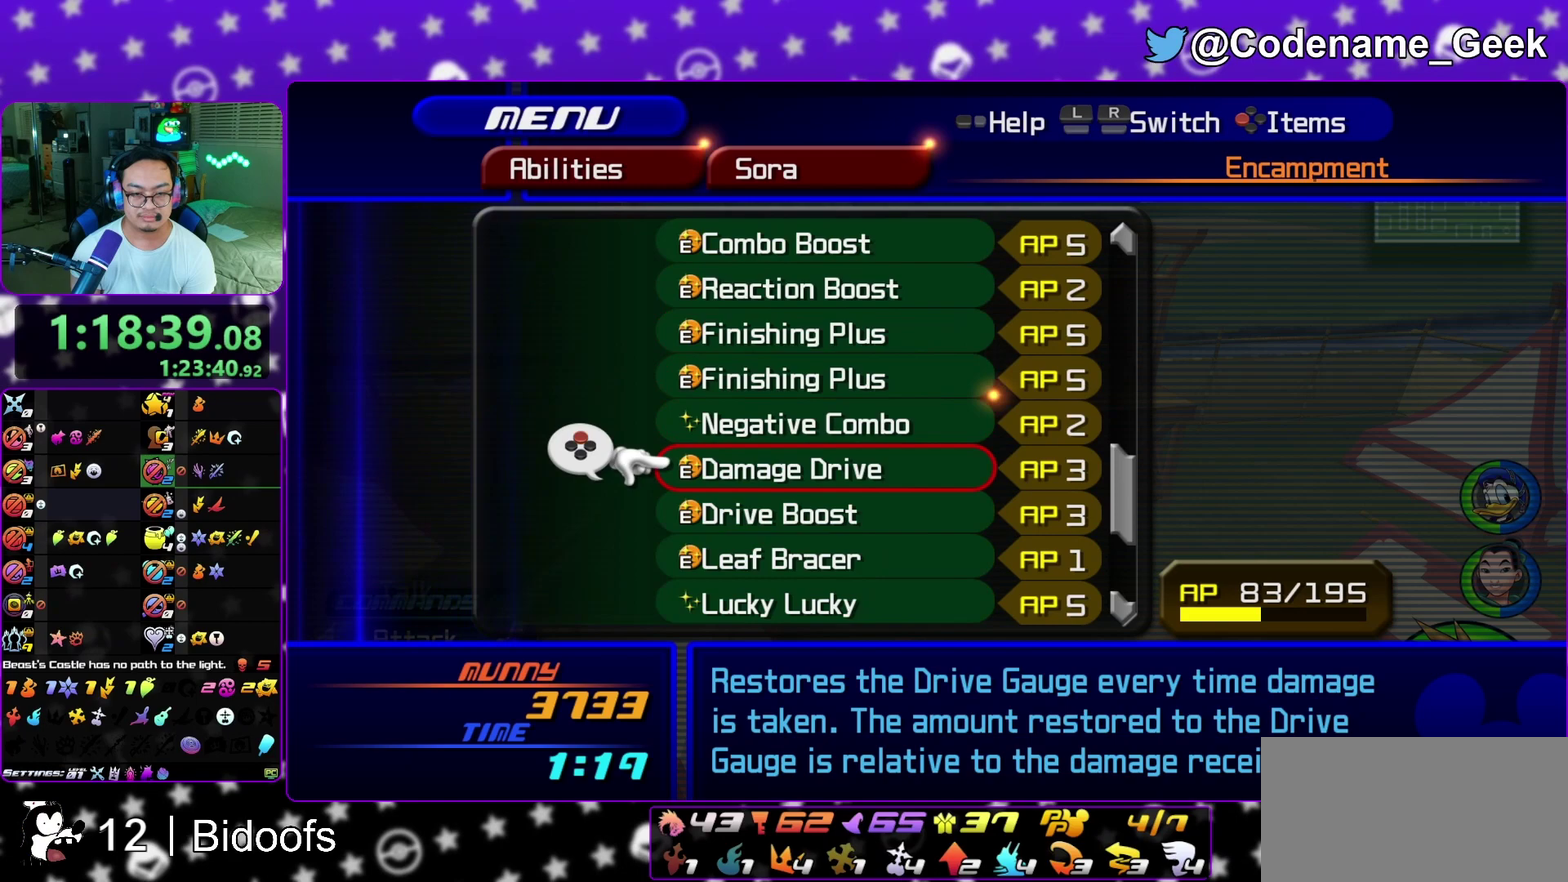
{"dt_ms": 400, "buttons": [], "left_stick": "center", "right_stick": "center", "events": []}
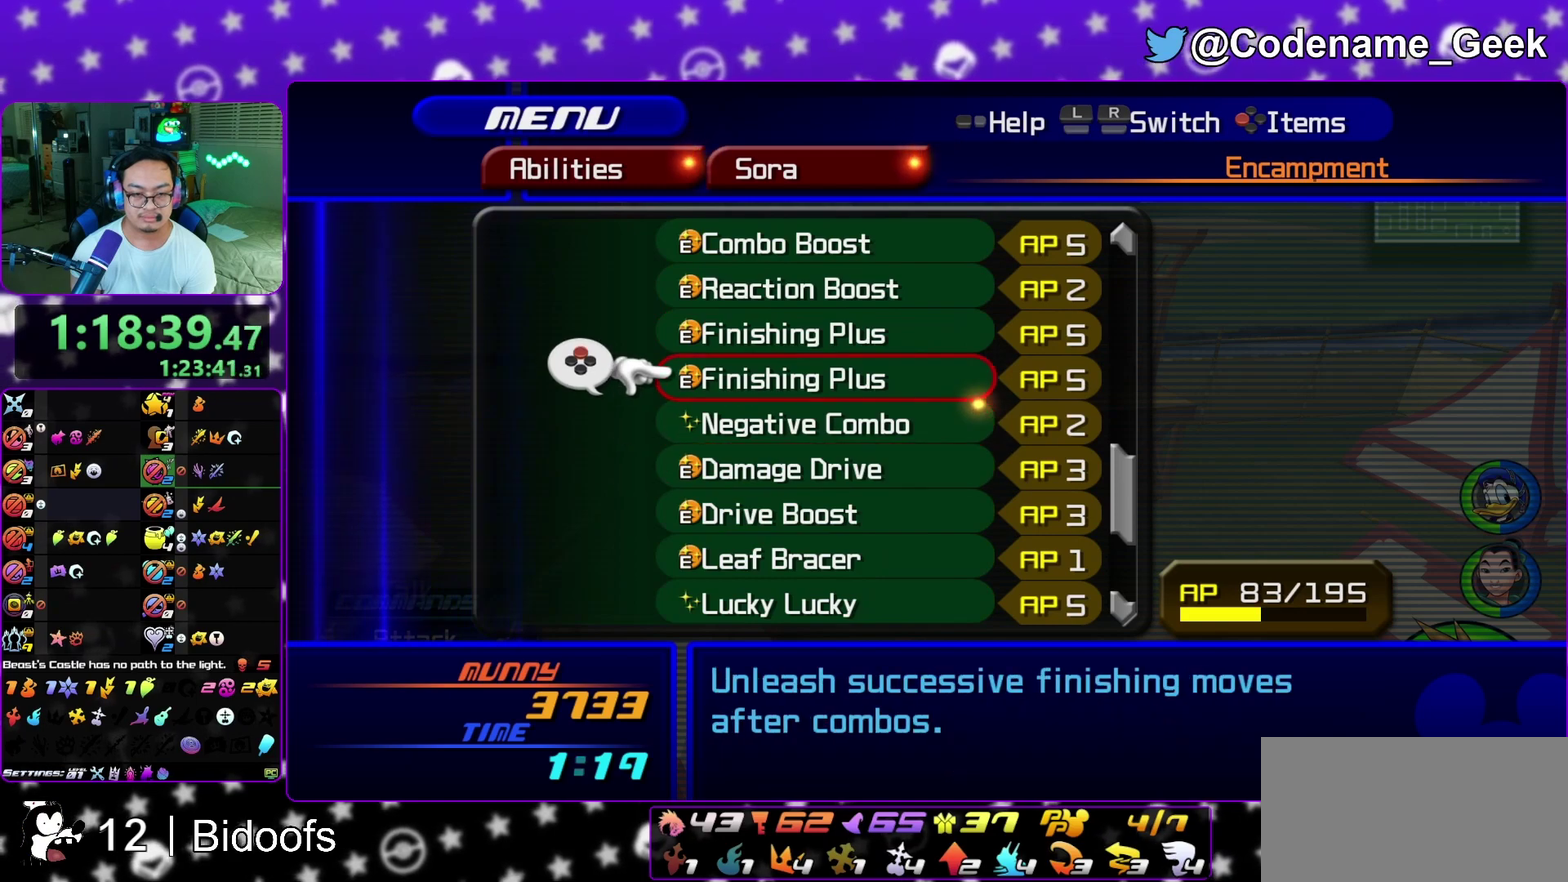
{"dt_ms": 500, "buttons": [], "left_stick": "center", "right_stick": "center"}
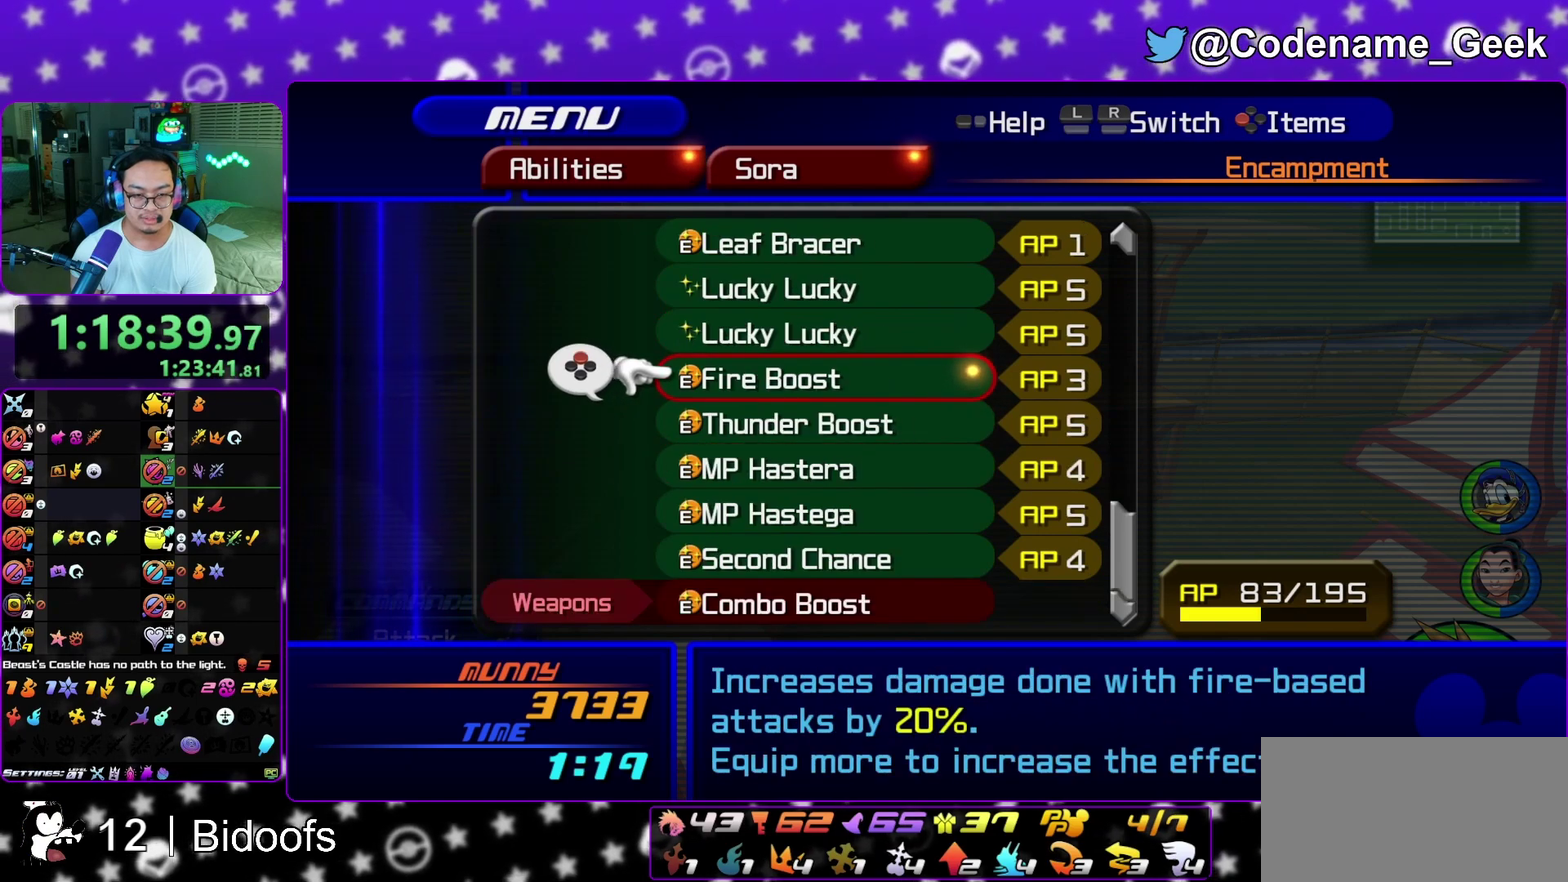
{"dt_ms": 500, "buttons": [], "left_stick": "center", "right_stick": "center", "events": [[317, "L1", "down"], [400, "L1", "up"]]}
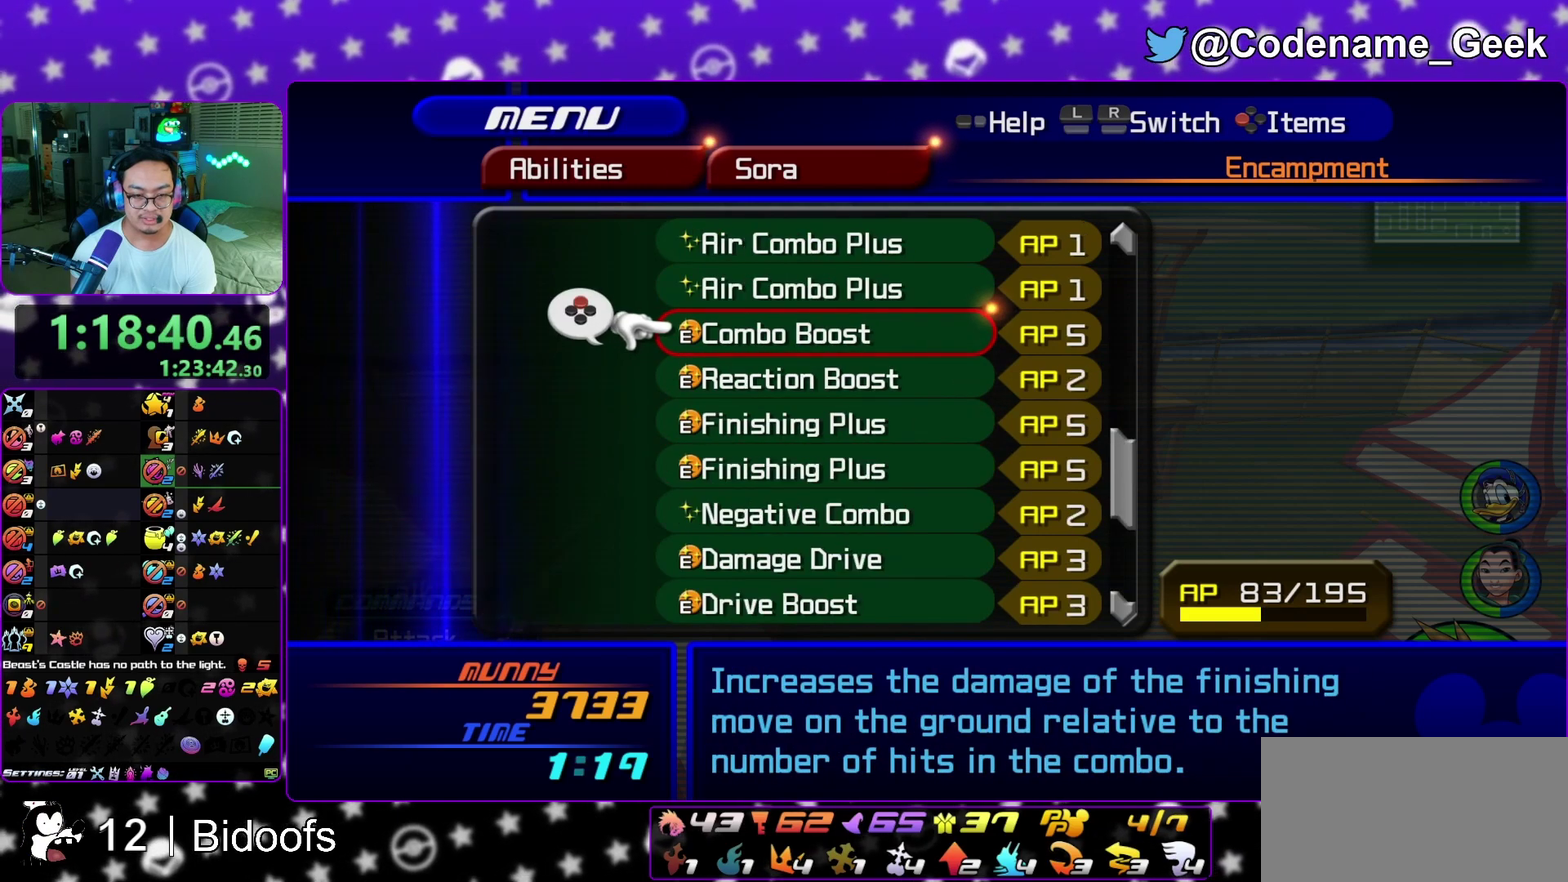
{"dt_ms": 300, "buttons": ["L1"], "left_stick": "center", "right_stick": "center", "events": [[300, "L1", "down"]]}
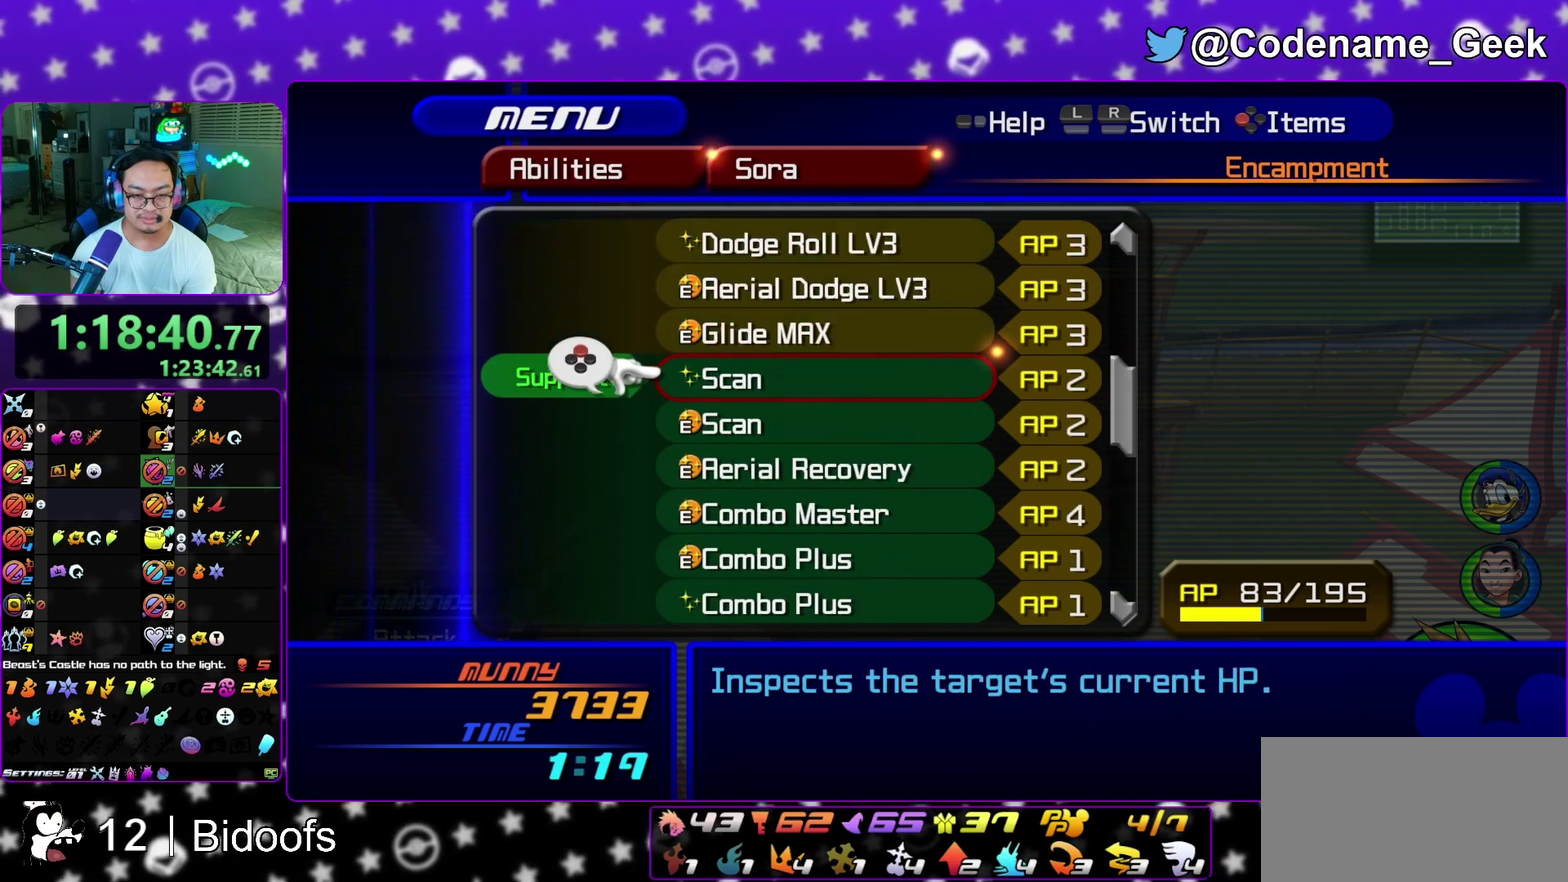
{"dt_ms": 700, "buttons": [], "left_stick": "center", "right_stick": "center"}
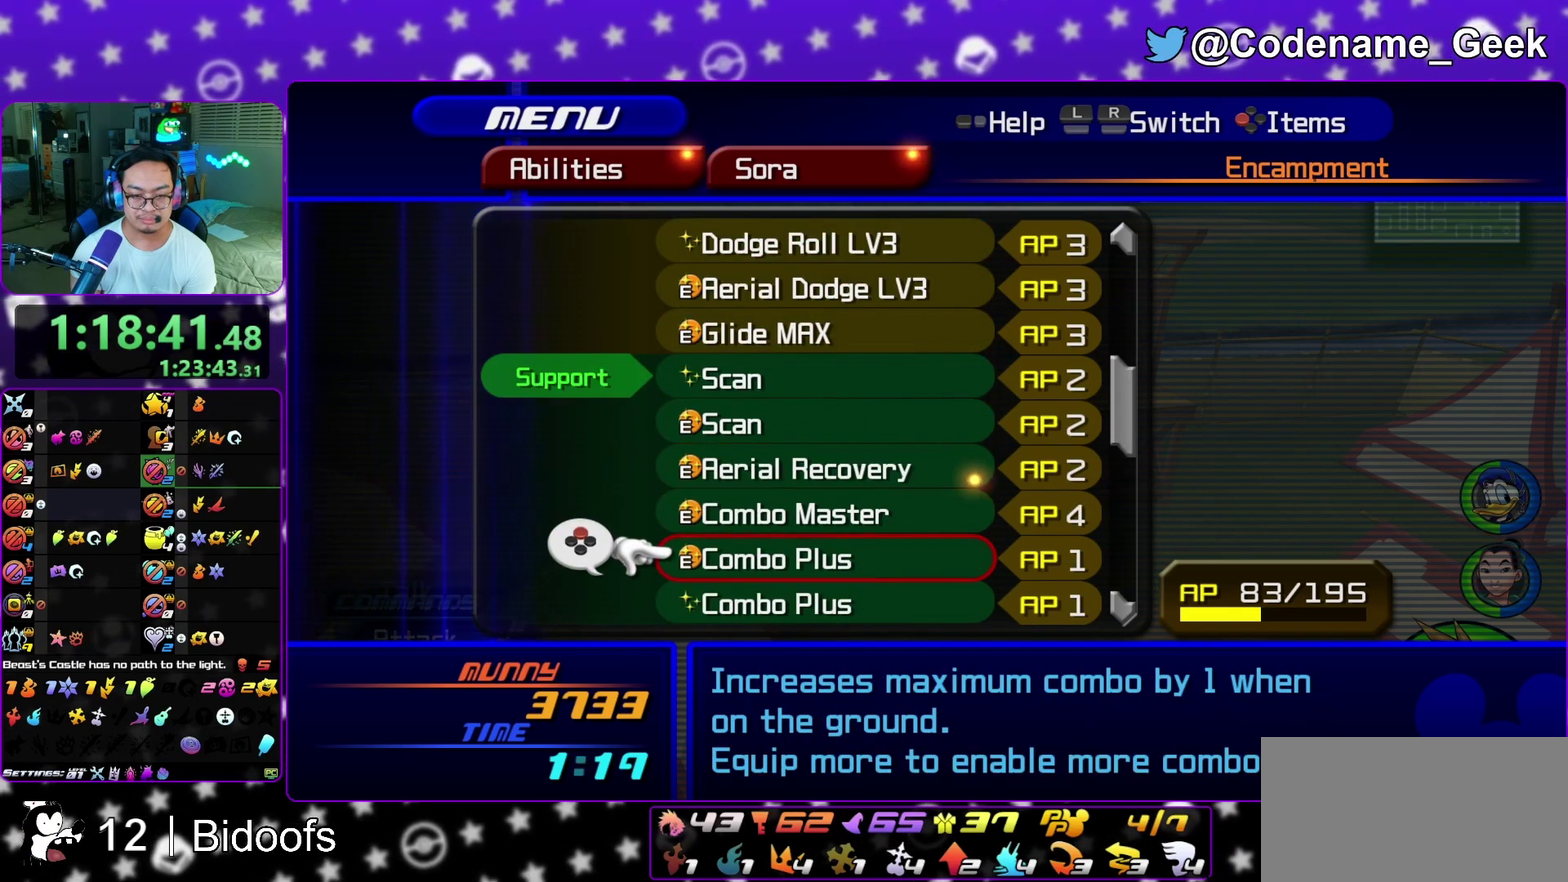
{"dt_ms": 400, "buttons": ["B"], "left_stick": "center", "right_stick": "center", "events": [[50, "X", "down"], [183, "X", "up"], [300, "B", "down"]]}
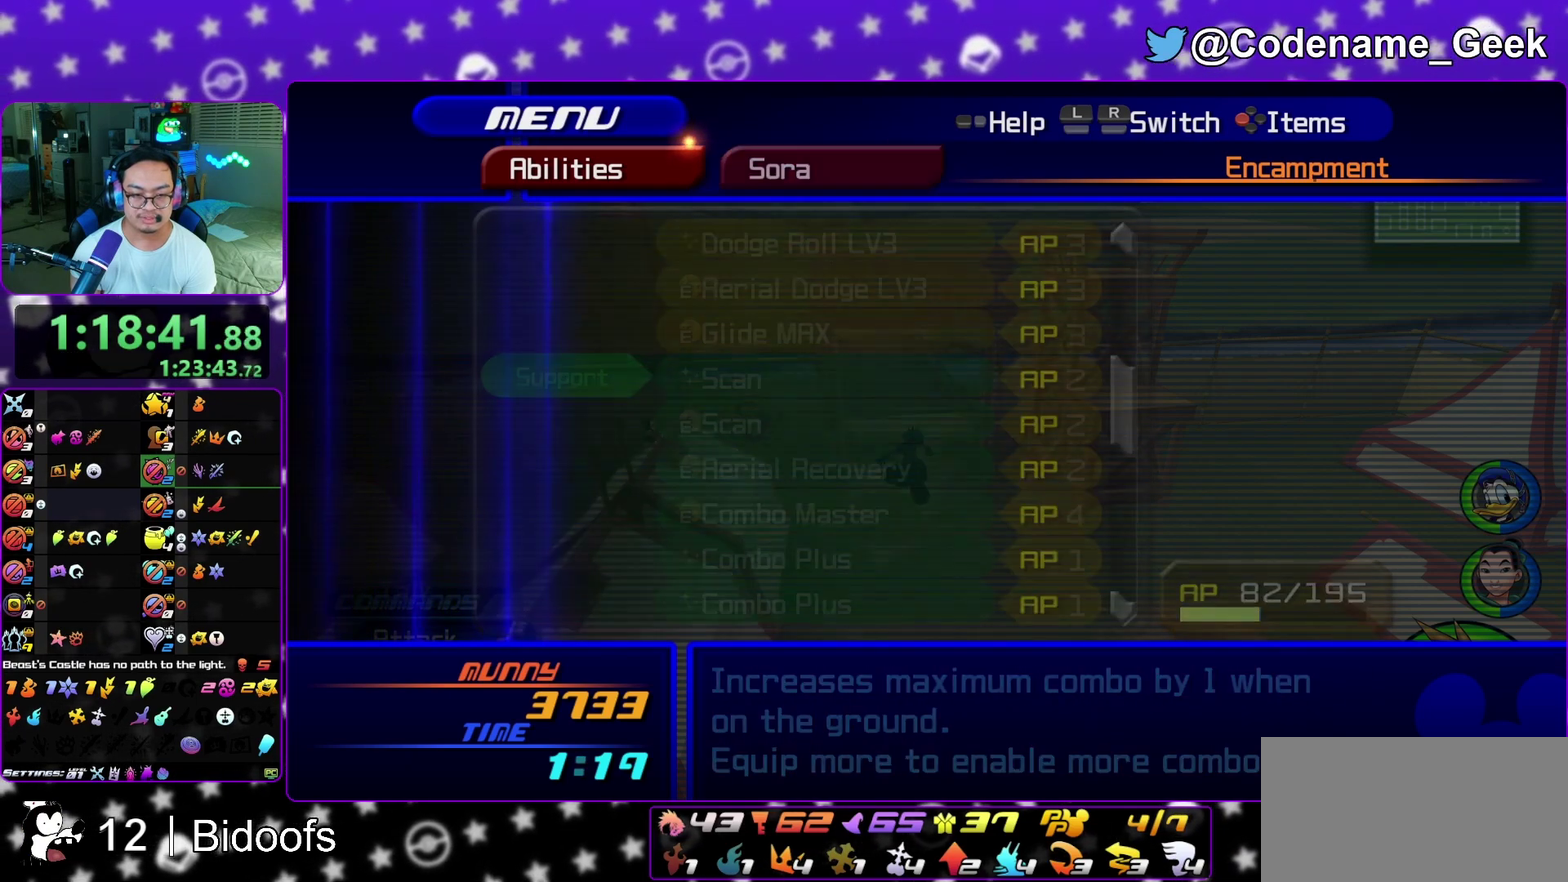
{"dt_ms": 600, "buttons": [], "left_stick": "center", "right_stick": "center", "events": [[33, "B", "up"], [150, "B", "down"], [283, "B", "up"]]}
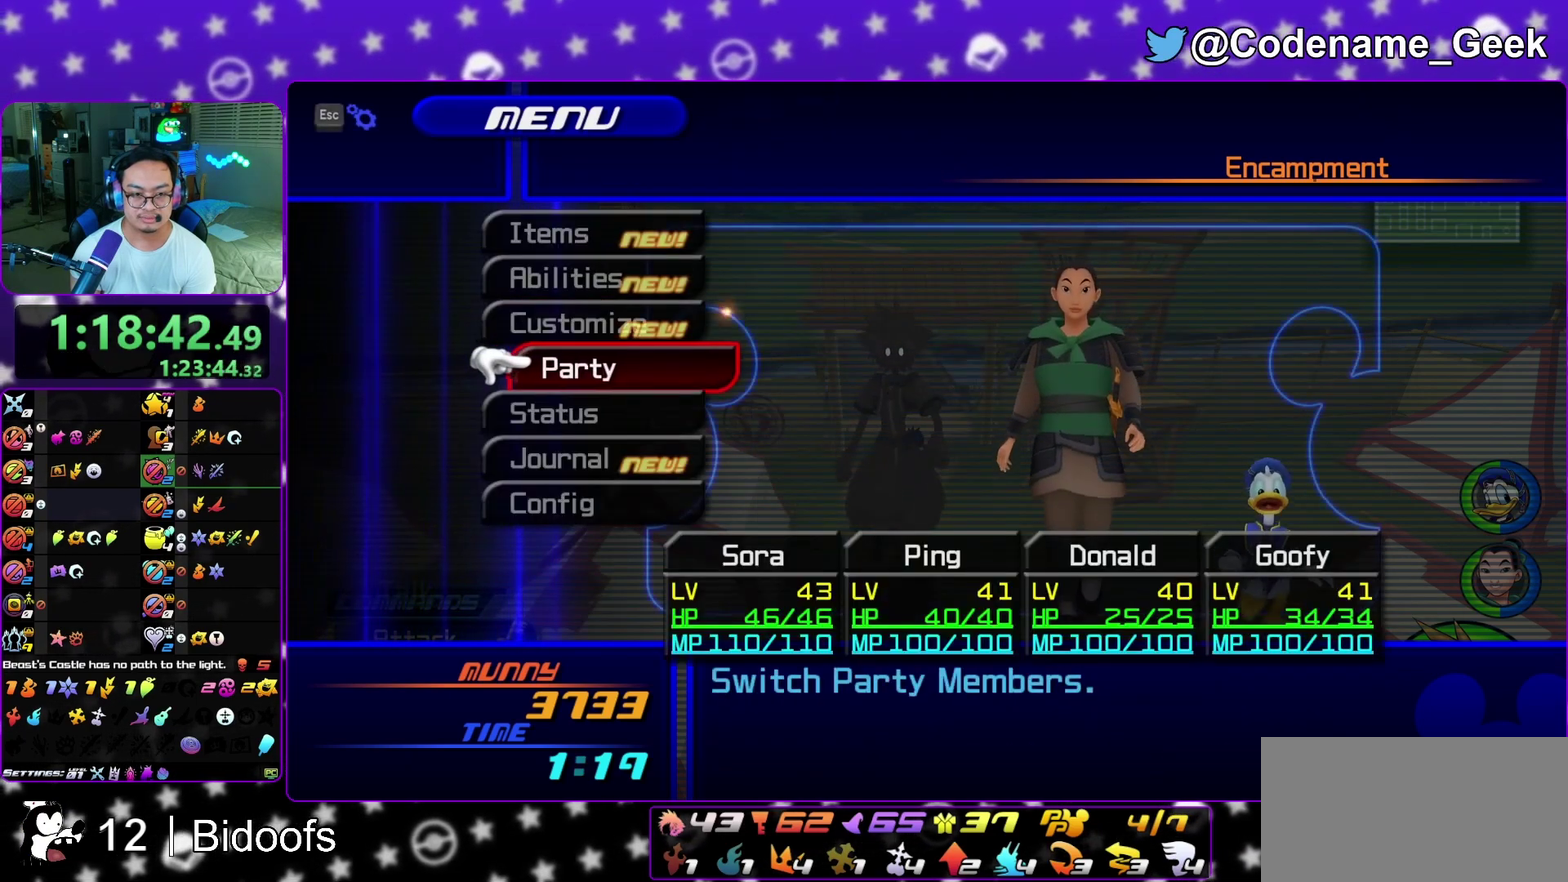
{"dt_ms": 500, "buttons": [], "left_stick": "center", "right_stick": "center", "events": [[83, "A", "down"], [183, "A", "up"], [333, "B", "down"], [483, "B", "up"]]}
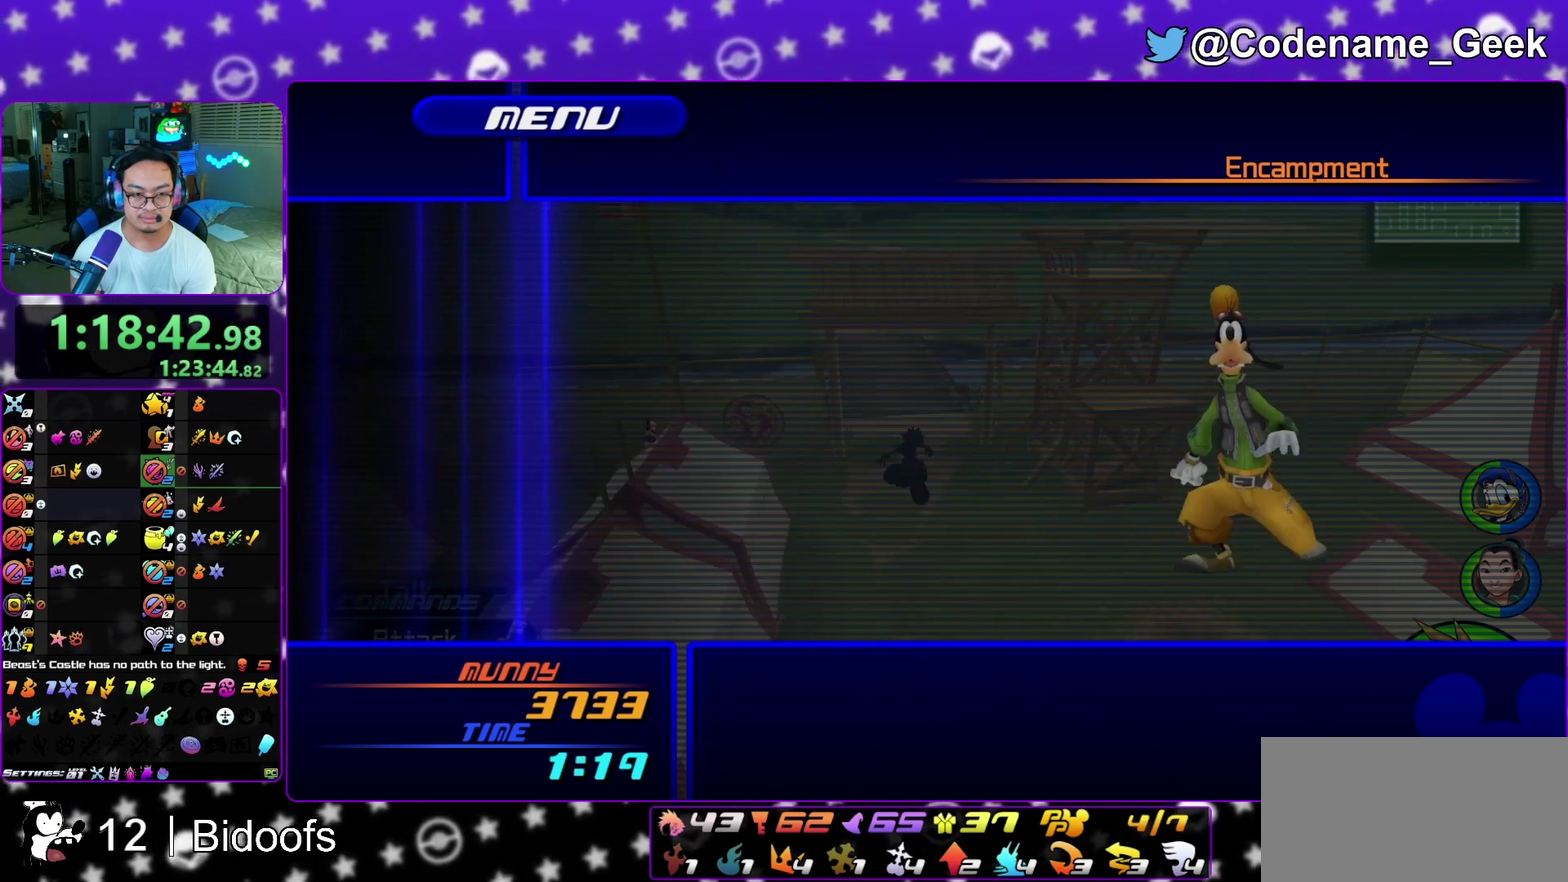
{"dt_ms": 500, "buttons": [], "left_stick": "center", "right_stick": "center", "events": [[217, "A", "down"], [350, "A", "up"]]}
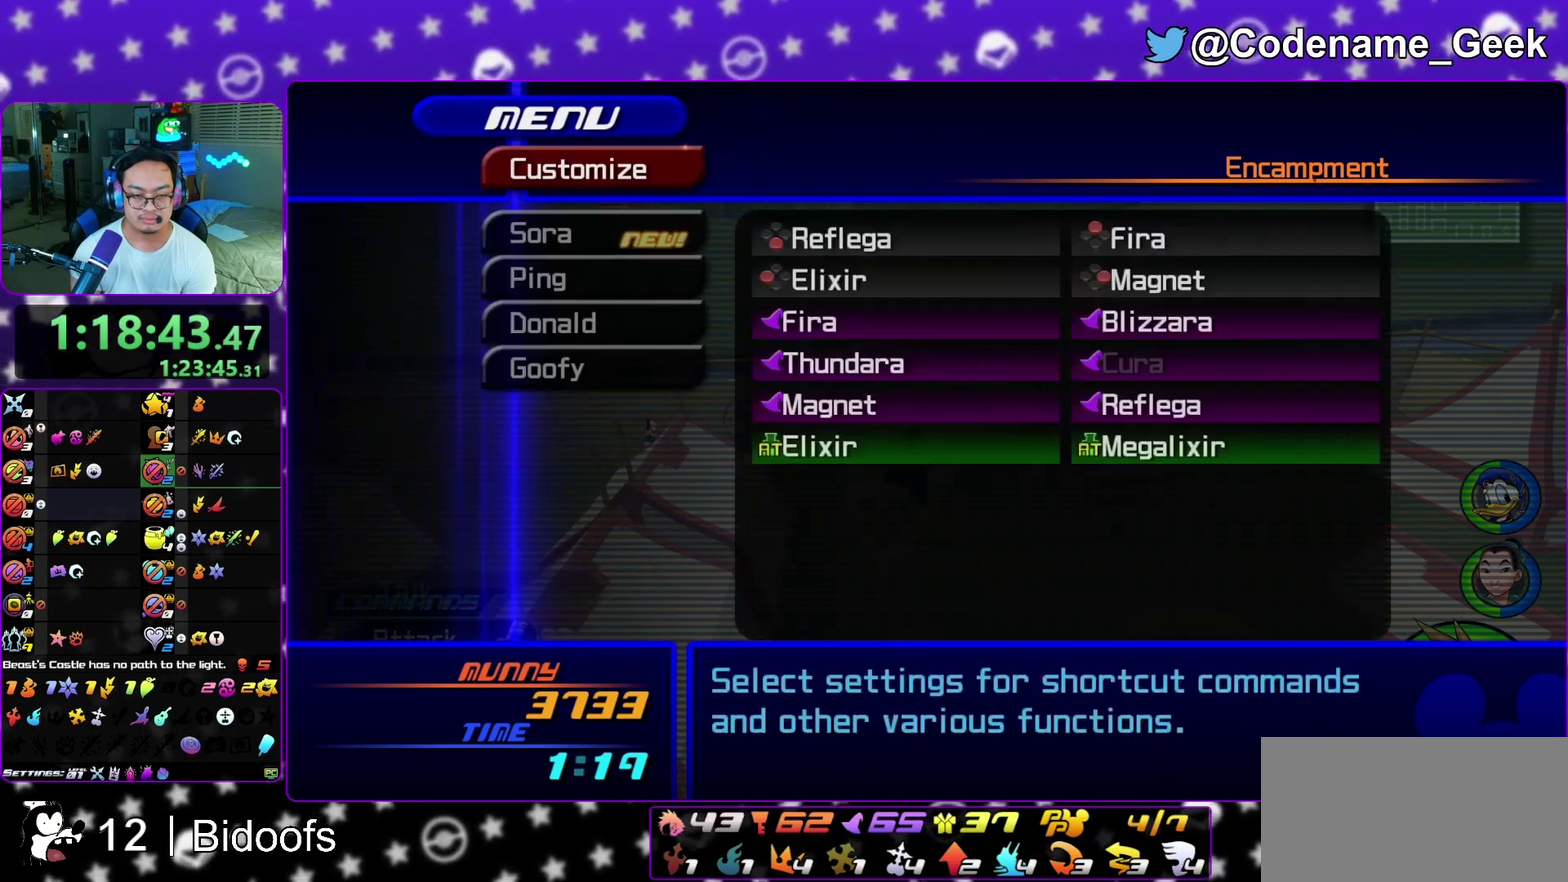
{"dt_ms": 500, "buttons": [], "left_stick": "center", "right_stick": "center", "events": [[17, "A", "down"], [150, "A", "up"]]}
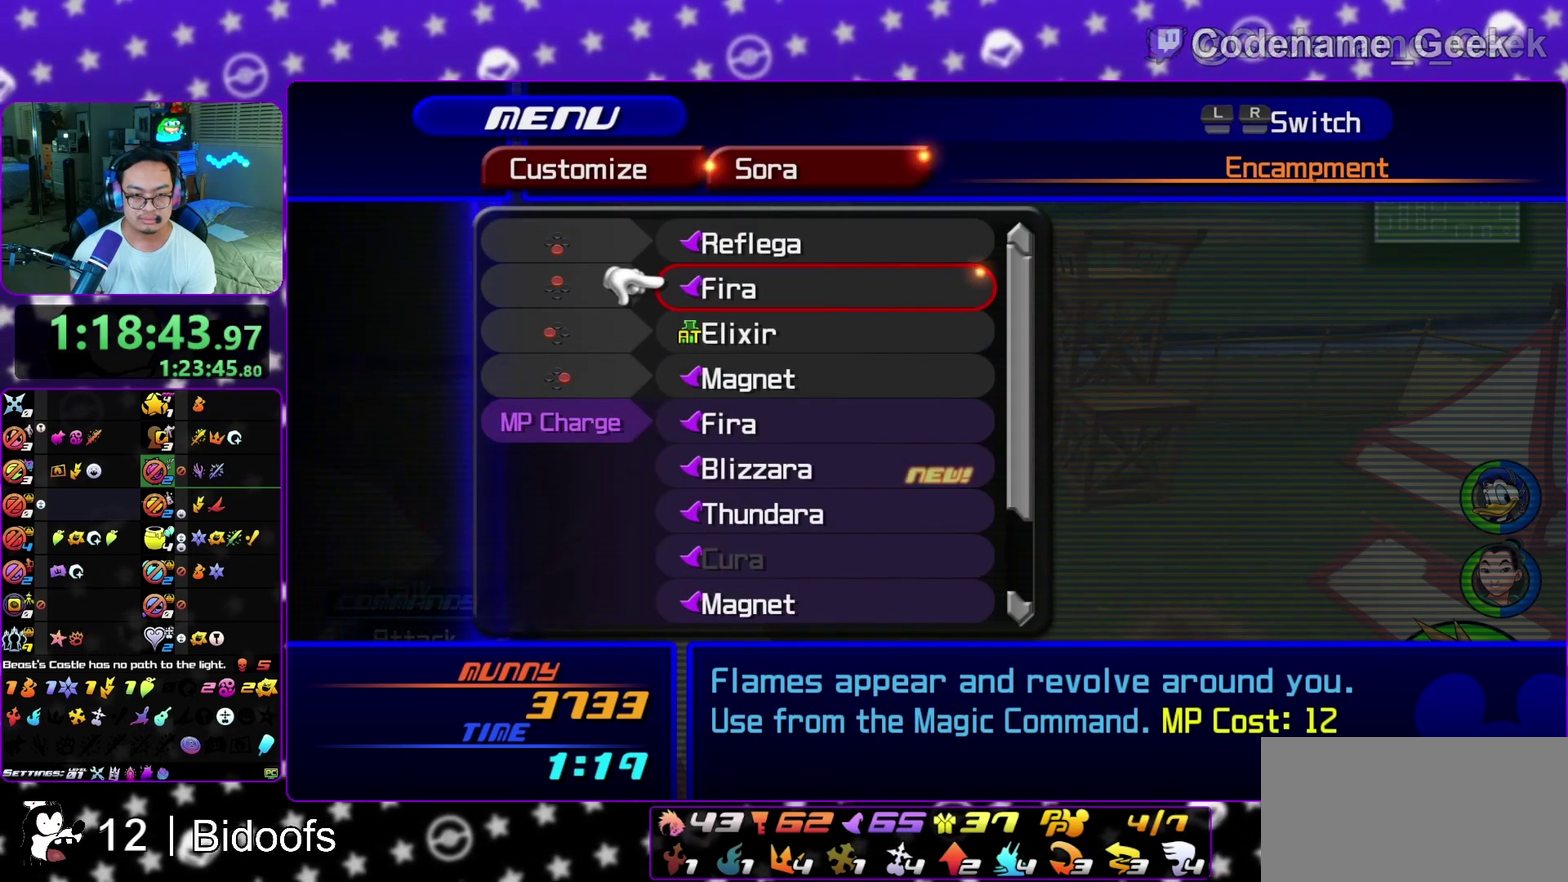
{"dt_ms": 400, "buttons": [], "left_stick": "center", "right_stick": "center", "events": [[17, "A", "down"], [117, "A", "up"]]}
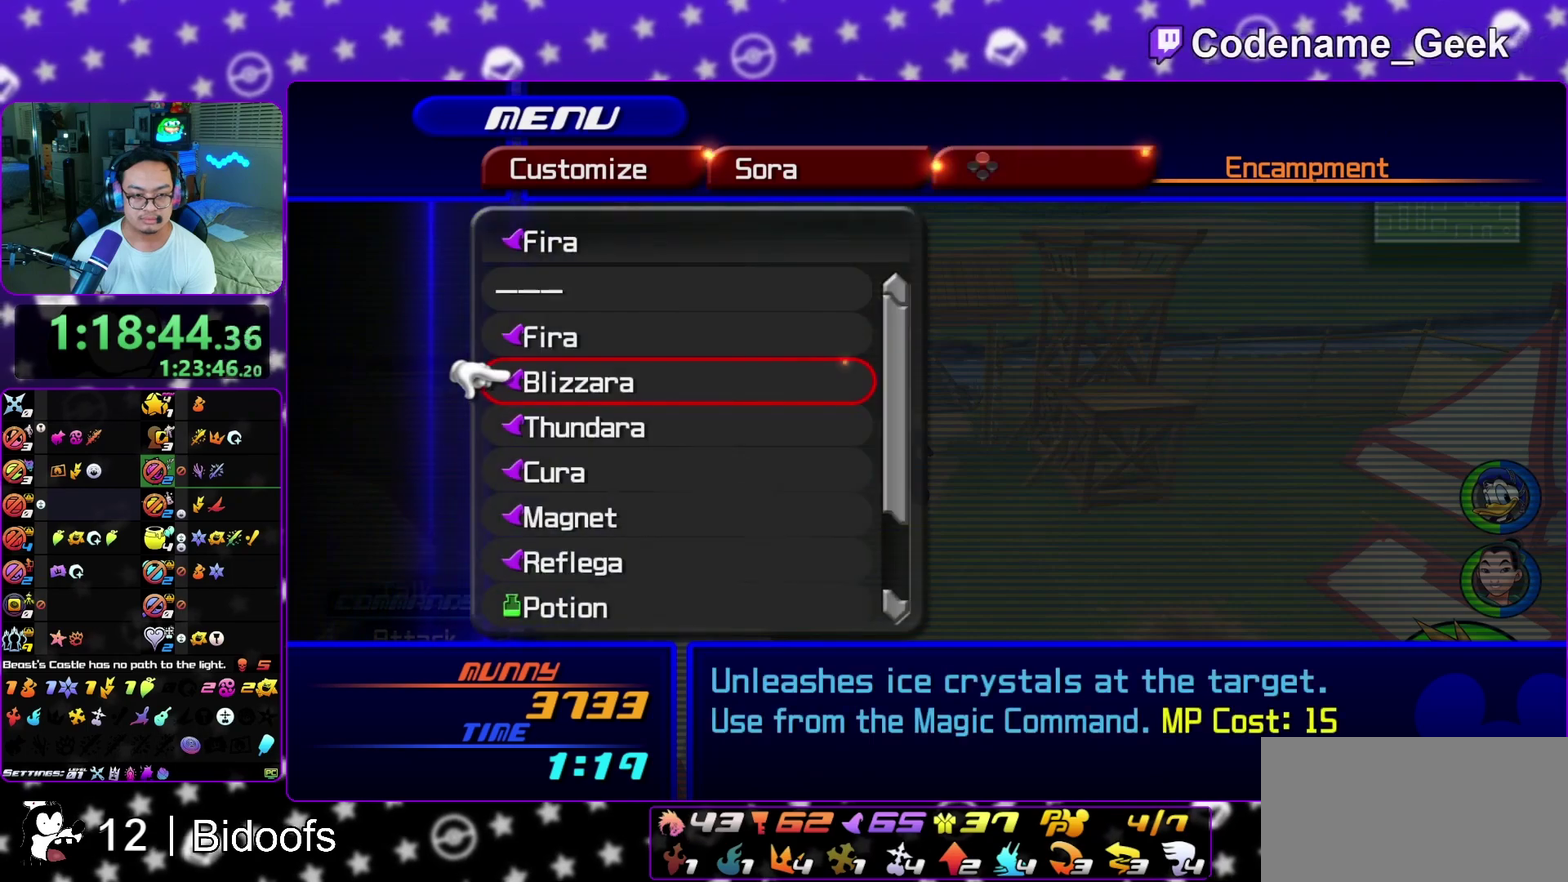
{"dt_ms": 600, "buttons": ["L1"], "left_stick": "up", "right_stick": "center", "events": [[183, "left_stick", "up"], [200, "L1", "down"], [283, "L1", "up"], [383, "L1", "down"], [467, "L1", "up"], [567, "L1", "down"]]}
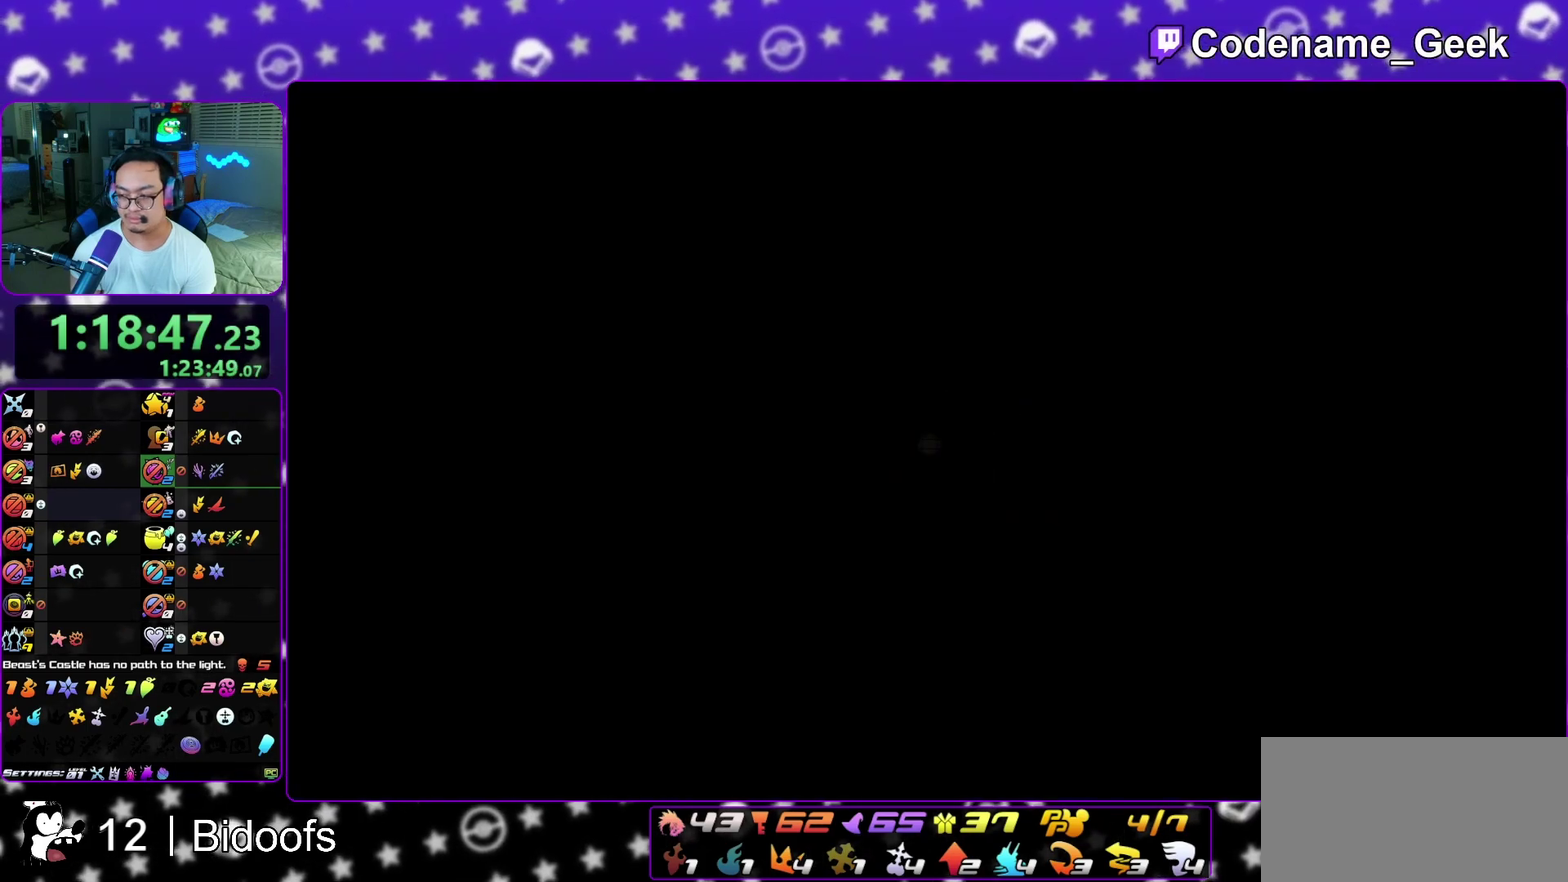
{"dt_ms": 300, "buttons": [], "left_stick": "up", "right_stick": "down-right", "events": [[67, "L1", "up"], [167, "L1", "down"], [167, "right_stick", "down-right"], [250, "L1", "up"]]}